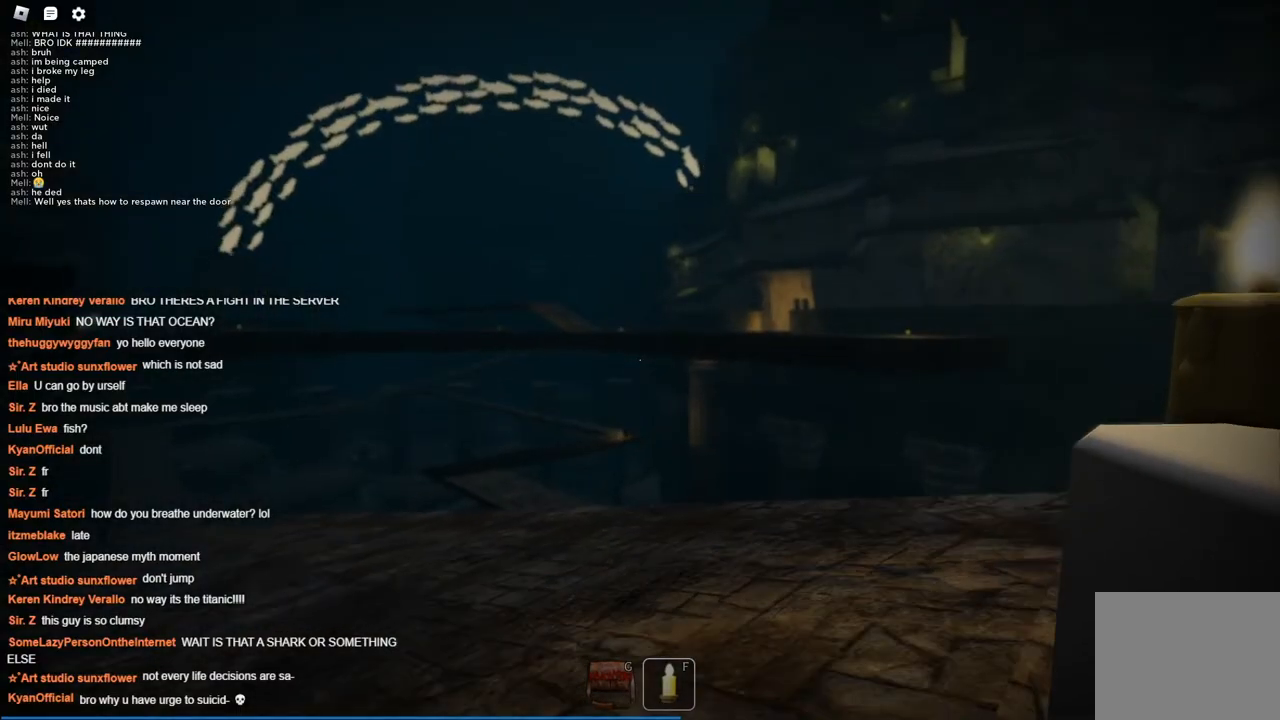
Gameplay with keyboard; each line is a JSON object with the keys held at the frame after it. "events" lists presses ("down") and releases ("up") of "a", "ctrl", "d", "s", "space" and "w" between this image and that frame as [ms after this image, input, new state], when the widget could be followed in between. No other keys are recorded. Mouse input is not recorded.
{"keys": [], "events": [[217, "s", "up"]]}
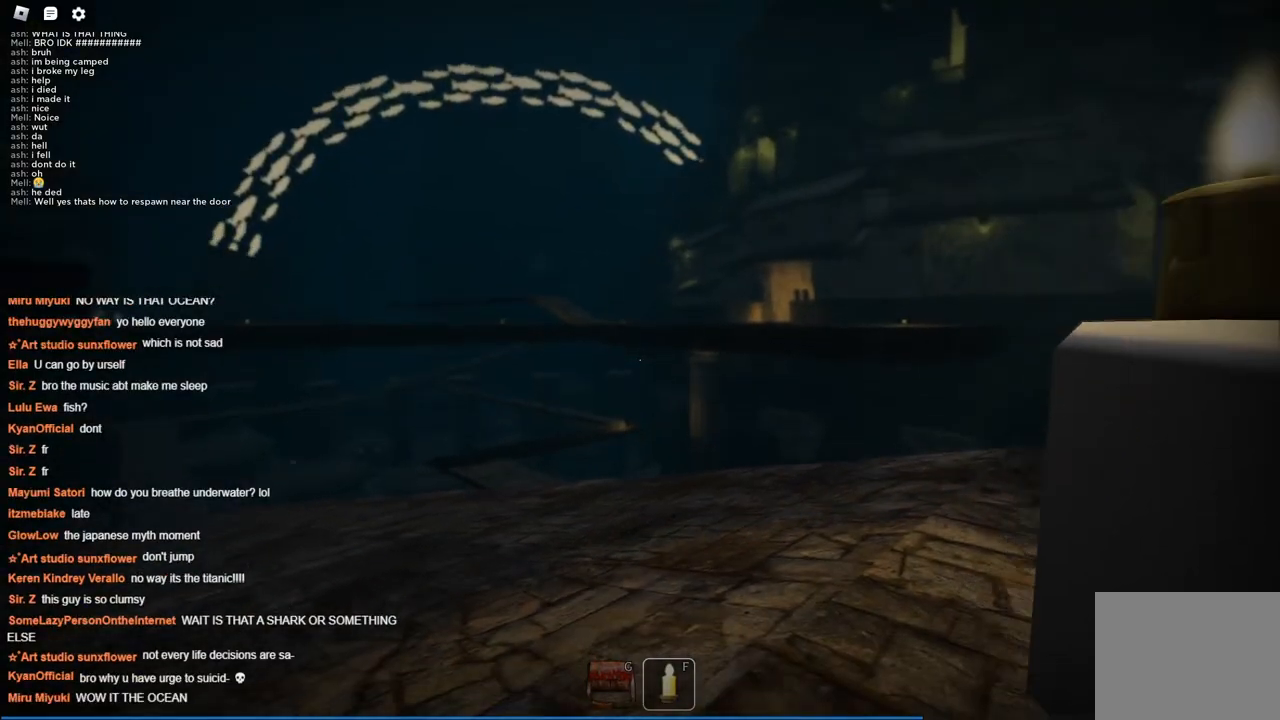
{"keys": [], "events": []}
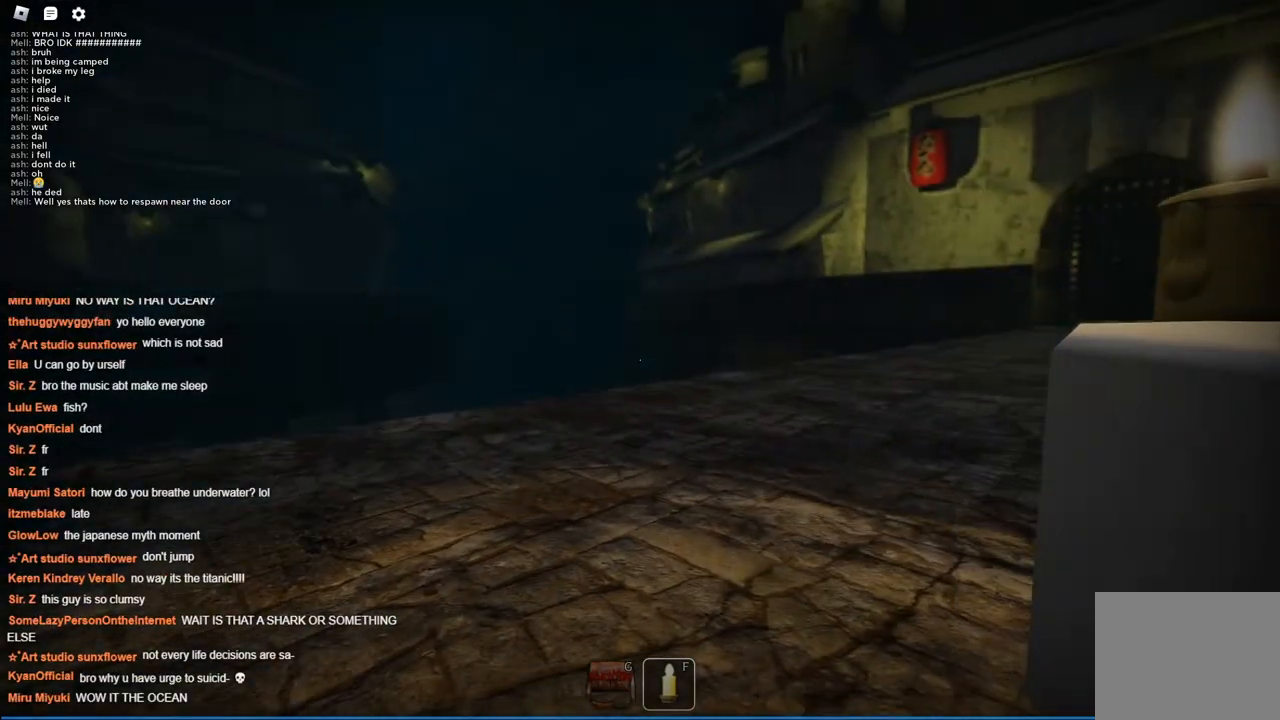
{"keys": ["w"], "events": [[167, "w", "down"]]}
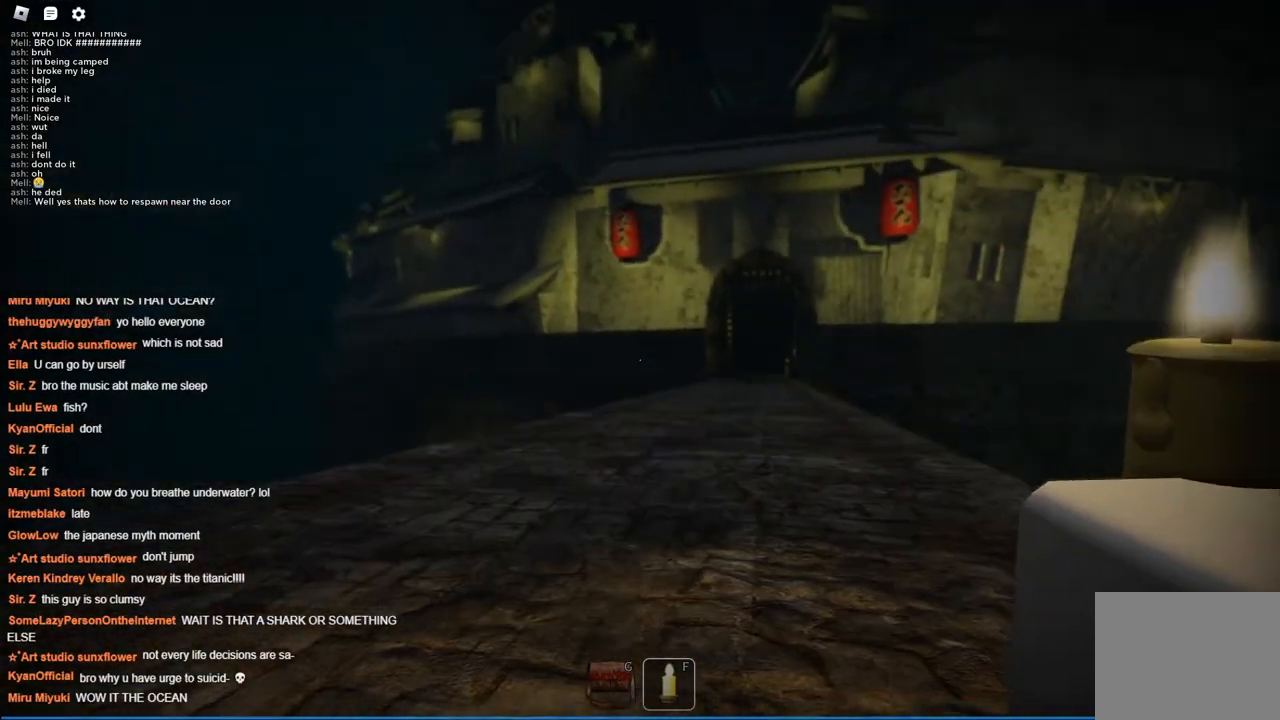
{"keys": ["w"], "events": []}
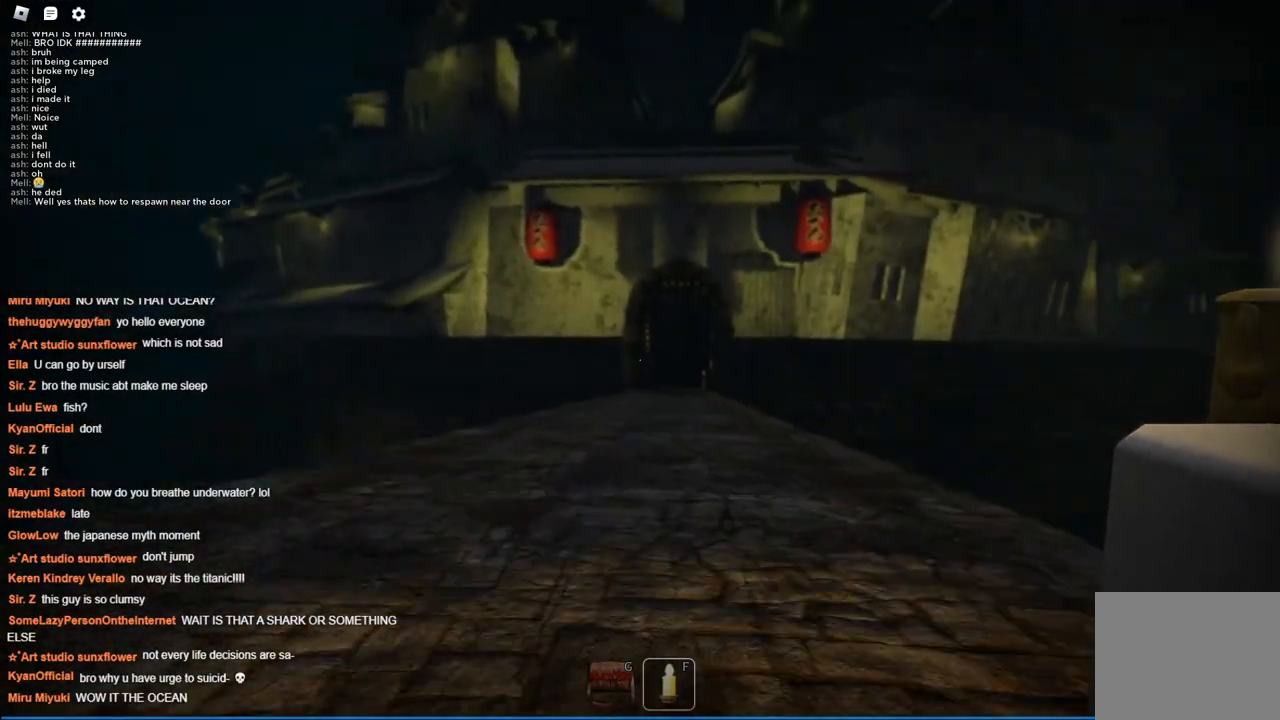
{"keys": ["w"], "events": []}
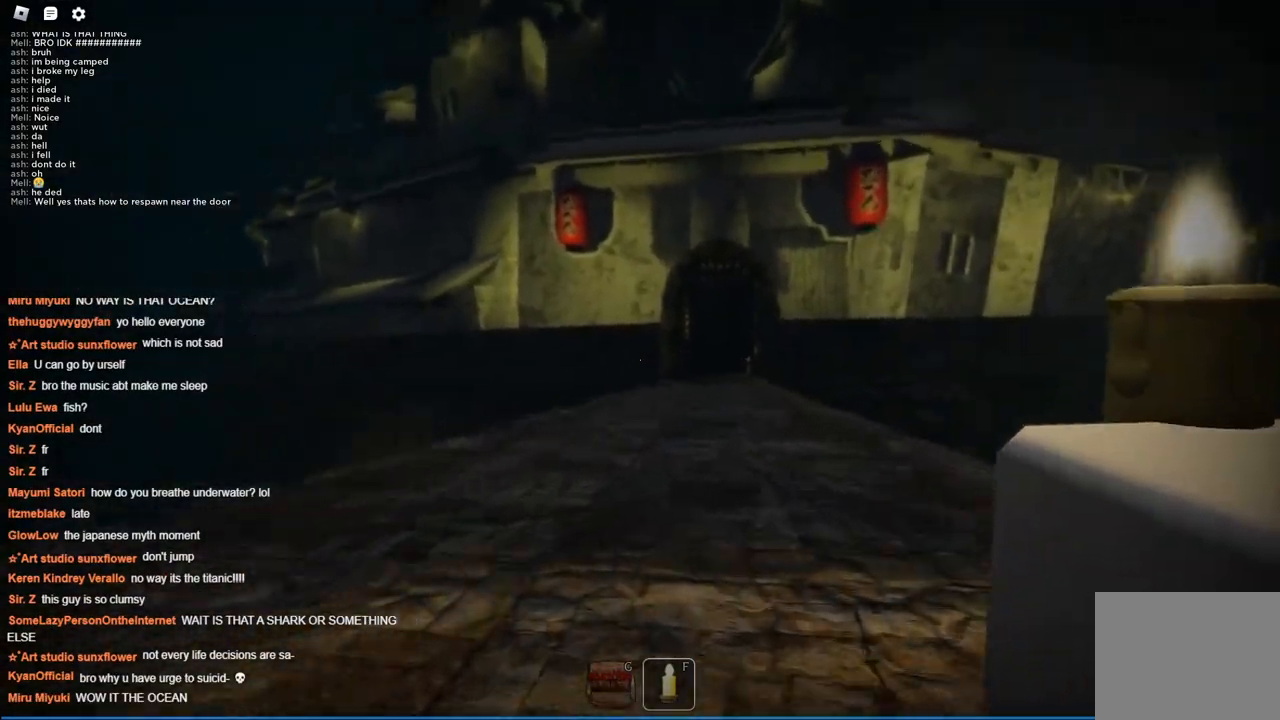
{"keys": ["d", "s"], "events": [[34, "d", "down"], [84, "w", "up"], [250, "s", "down"]]}
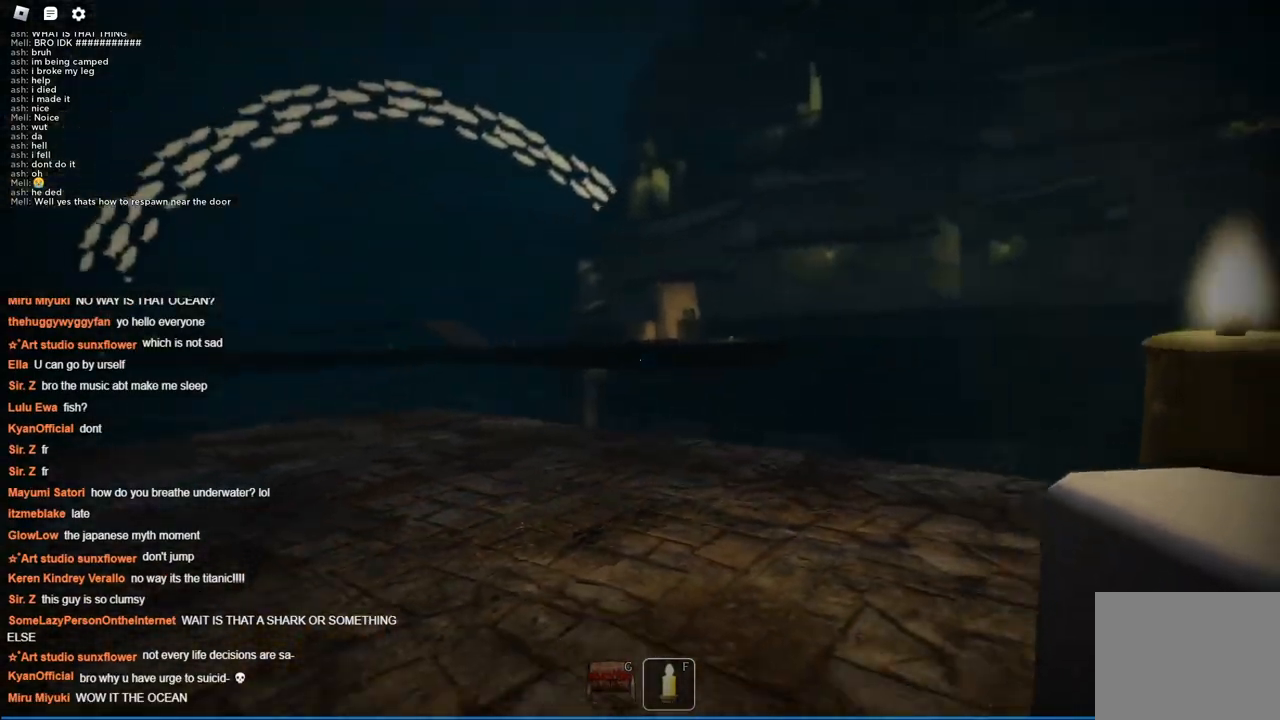
{"keys": ["d", "s"], "events": [[134, "d", "up"], [234, "d", "down"]]}
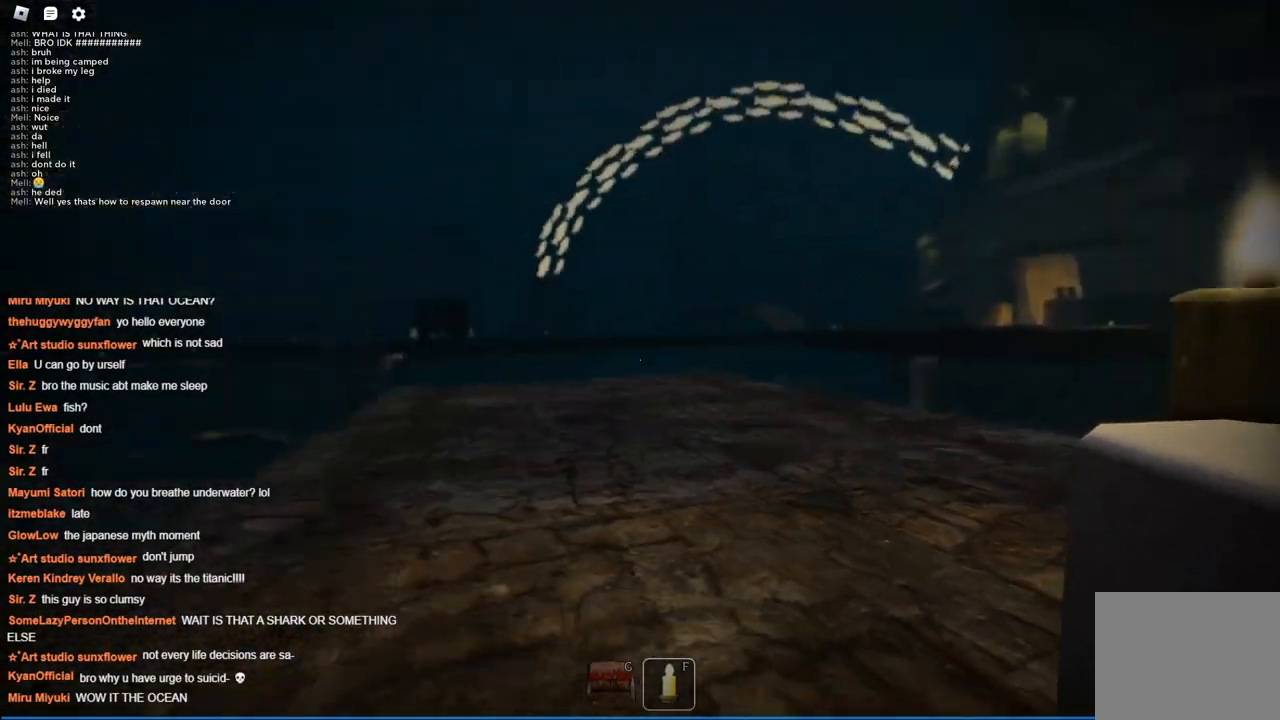
{"keys": ["s"], "events": [[100, "d", "up"]]}
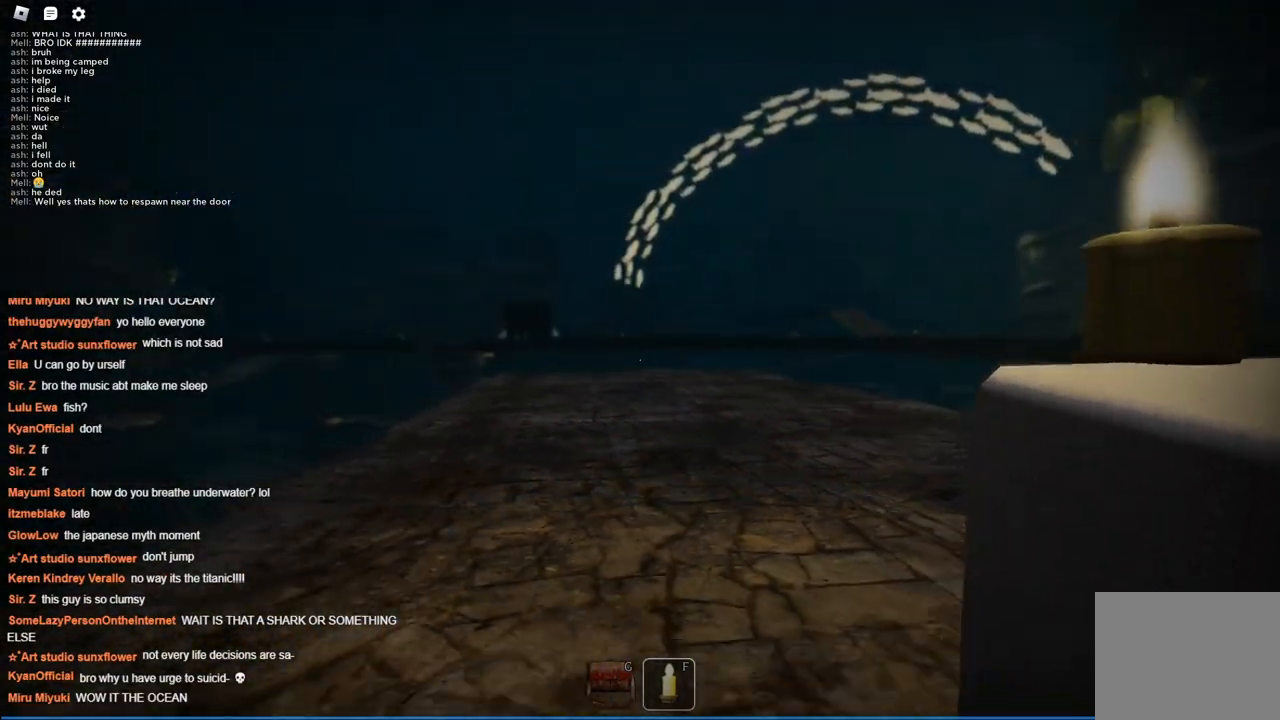
{"keys": ["s"], "events": [[17, "d", "down"], [67, "d", "up"]]}
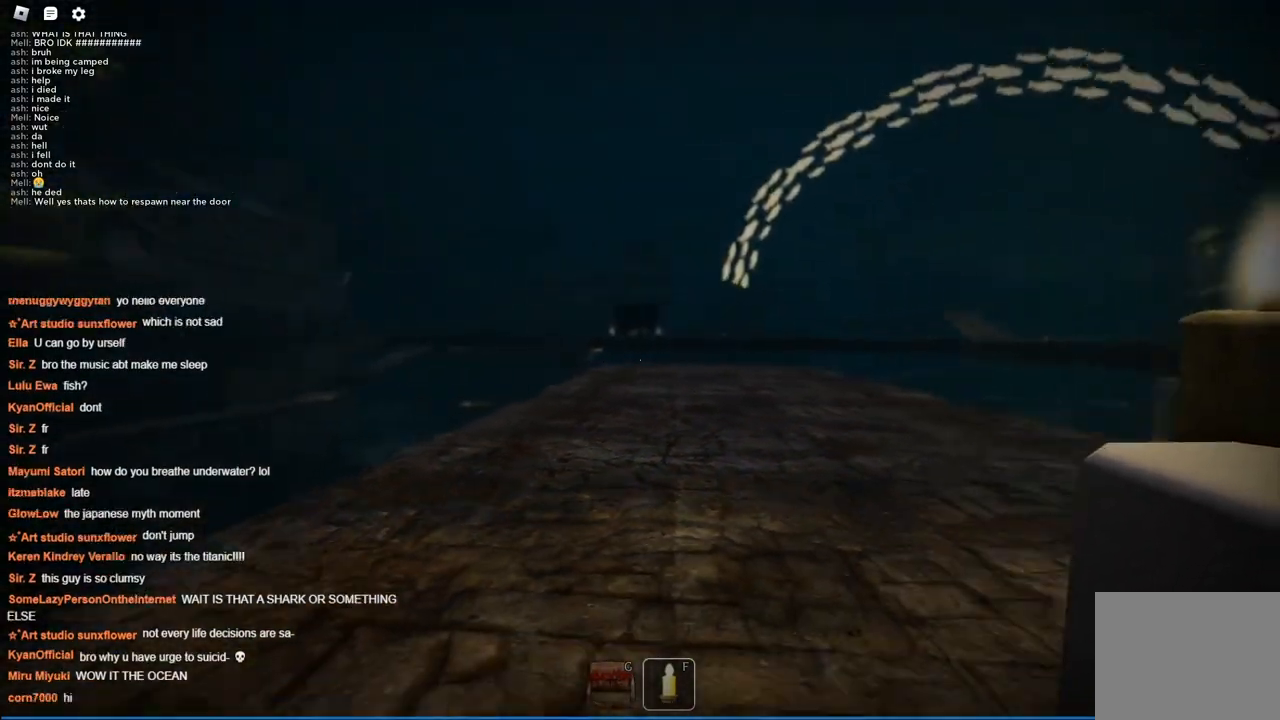
{"keys": ["d", "w"], "events": [[34, "d", "down"], [184, "s", "up"], [317, "w", "down"]]}
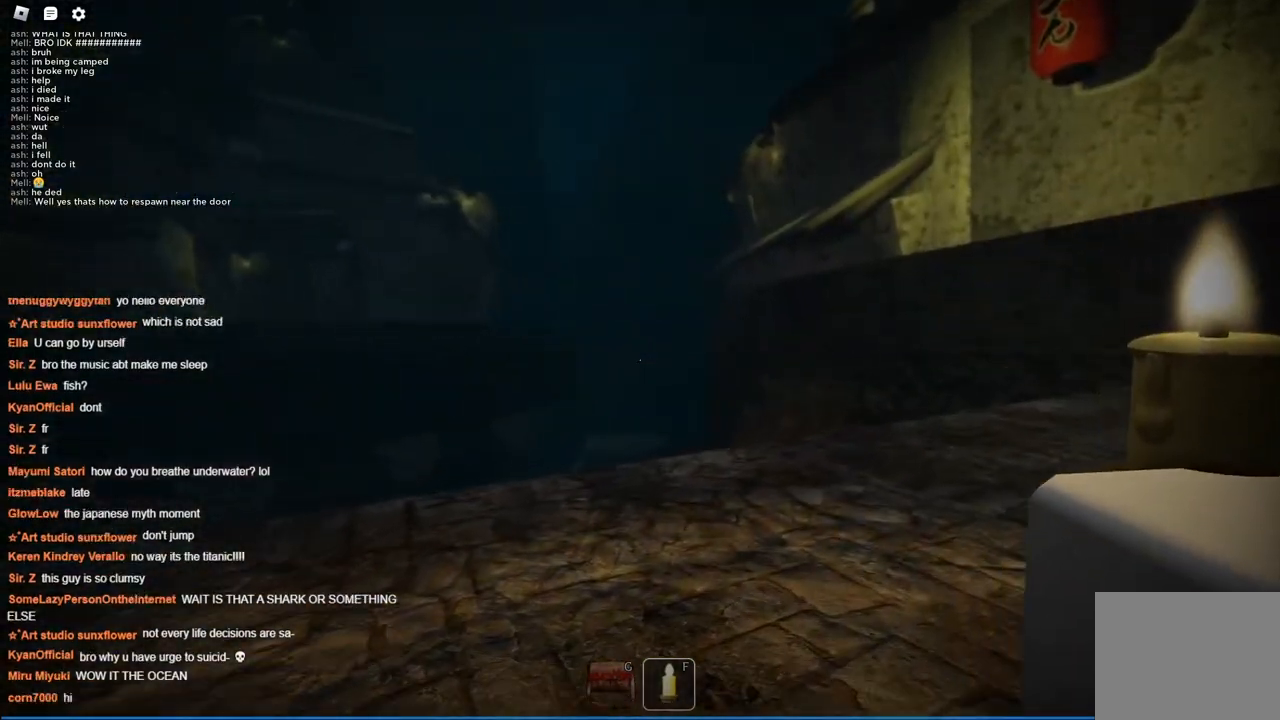
{"keys": ["w"], "events": [[150, "d", "up"]]}
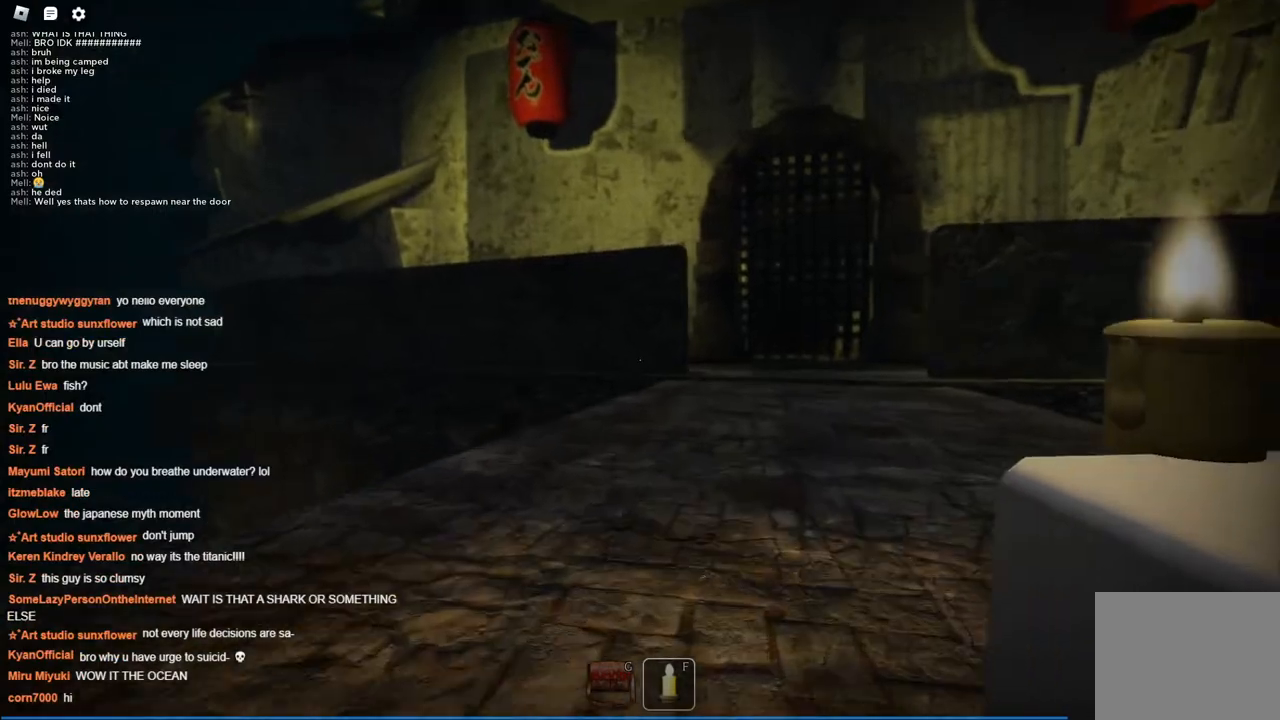
{"keys": ["w"], "events": [[67, "d", "down"], [217, "d", "up"]]}
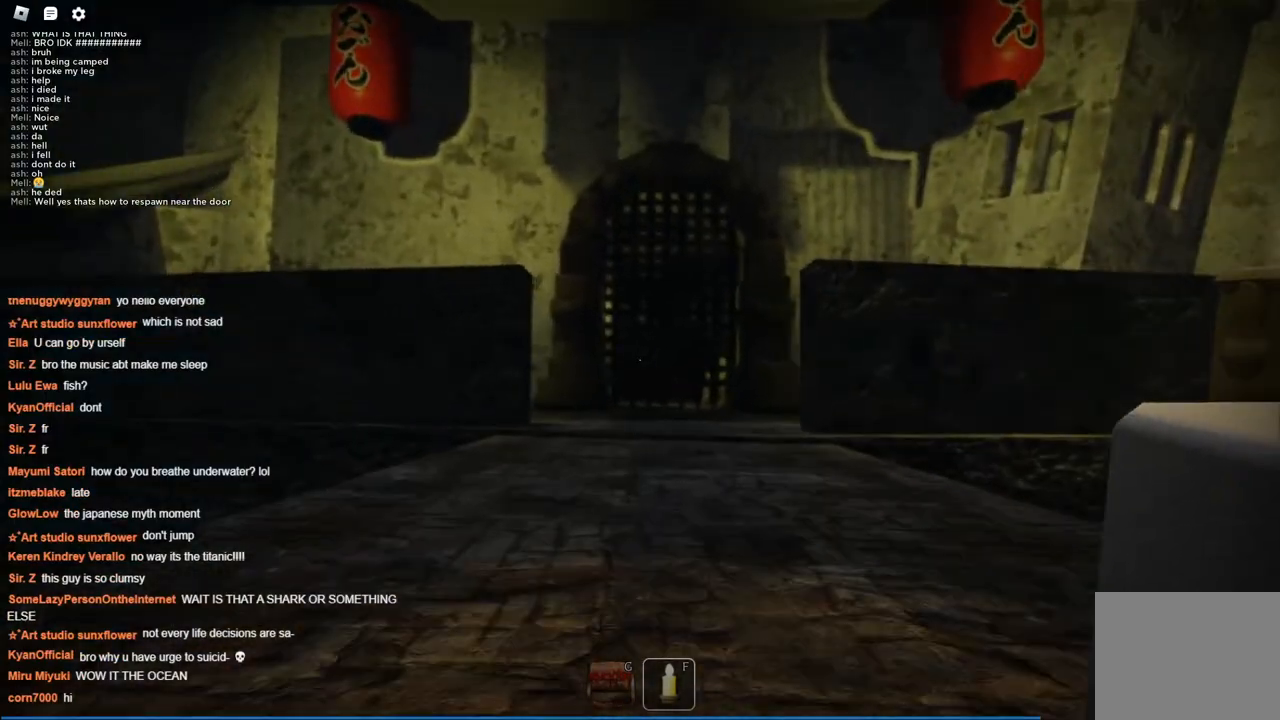
{"keys": ["w"], "events": []}
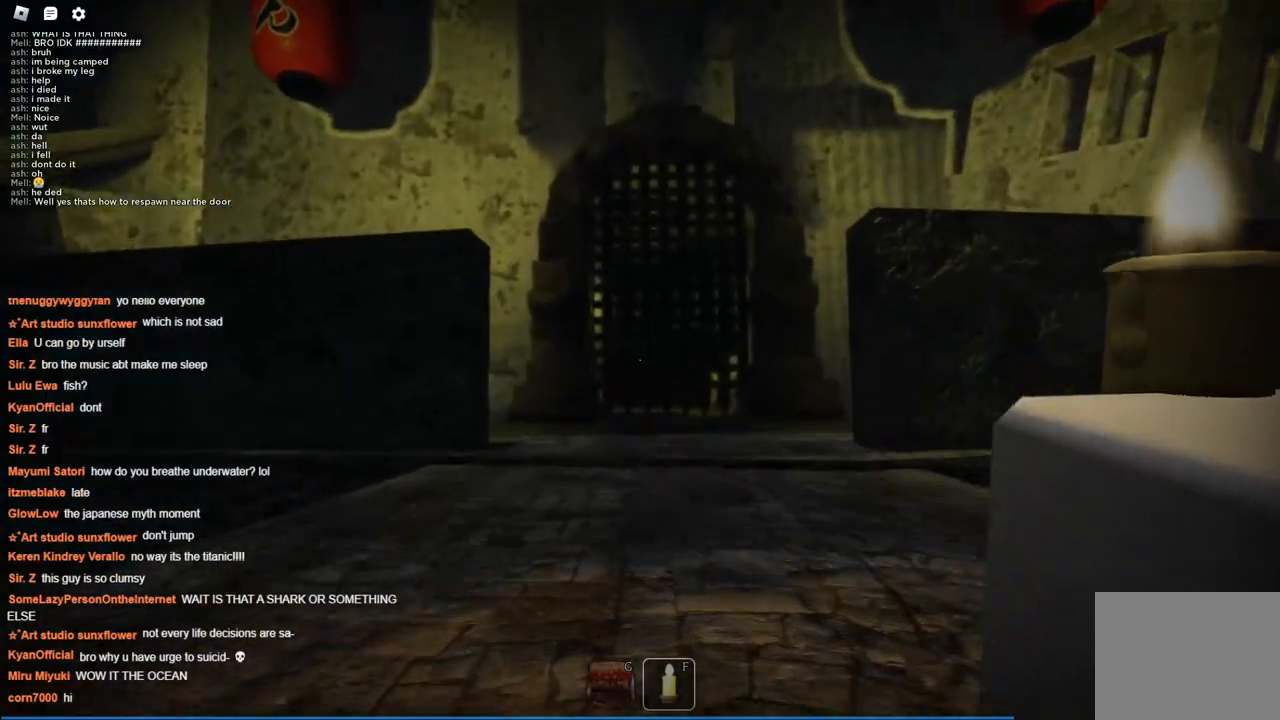
{"keys": ["w"], "events": []}
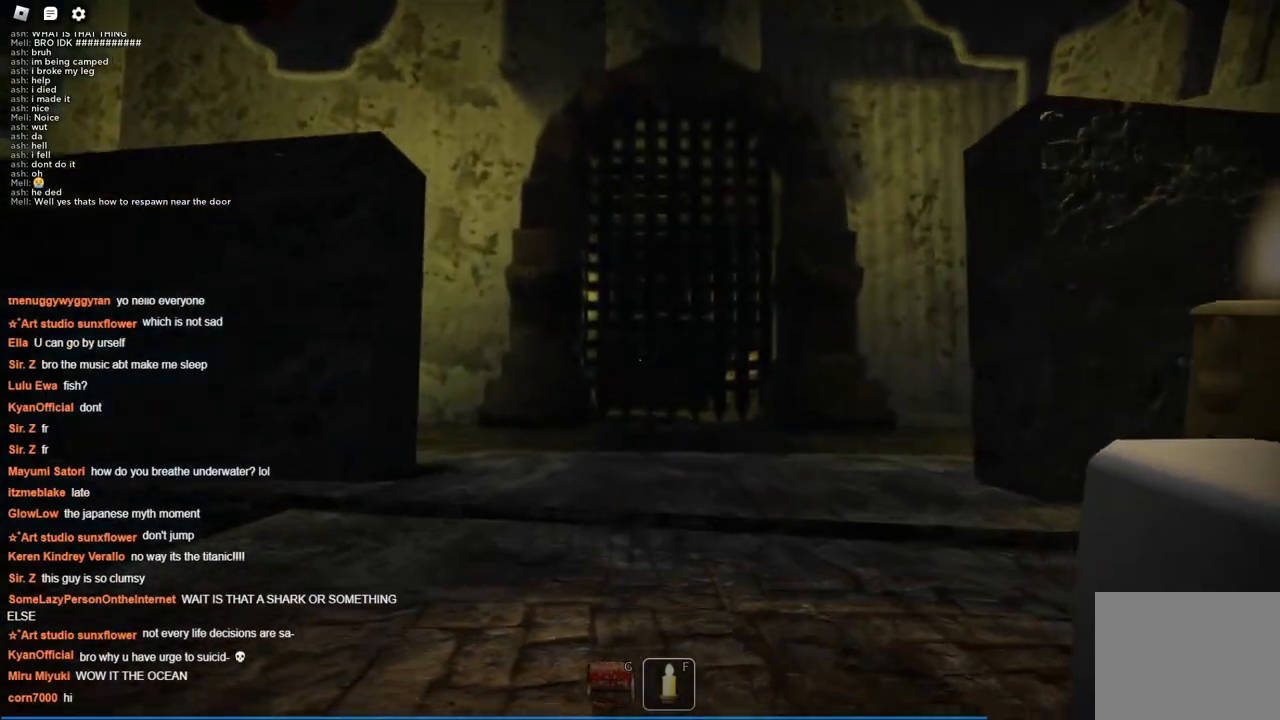
{"keys": ["w"], "events": []}
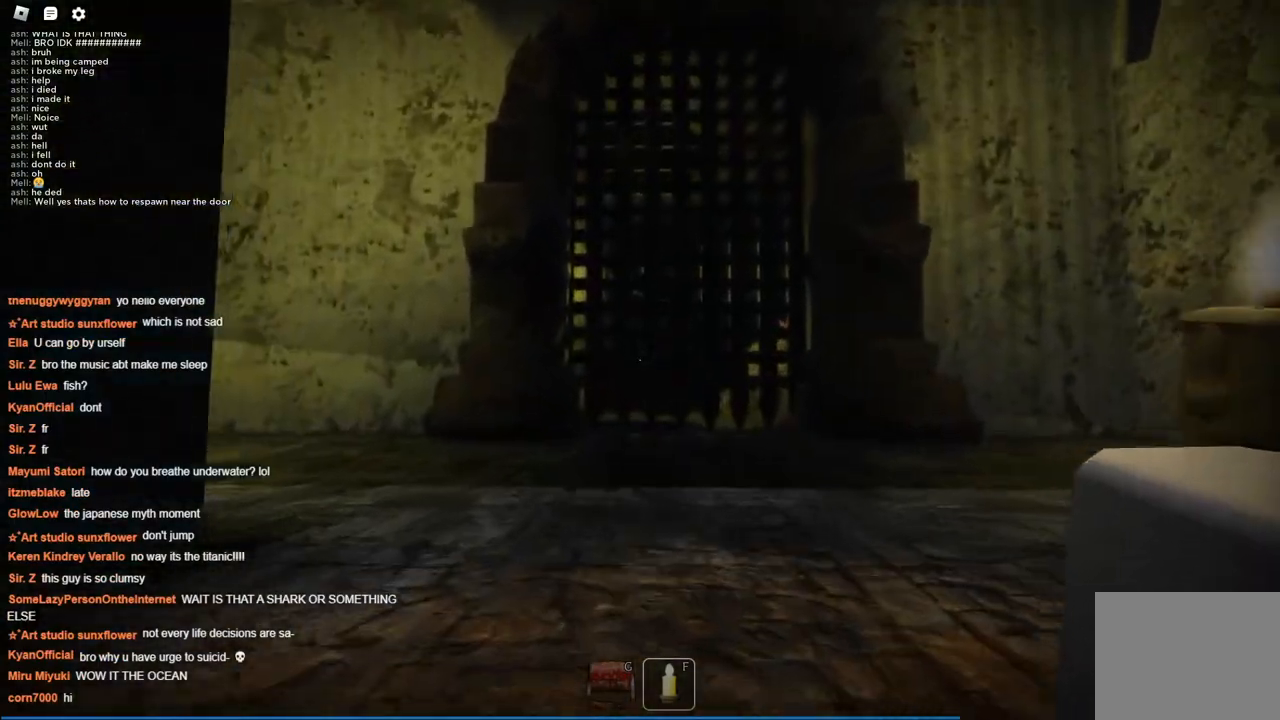
{"keys": ["d", "w"], "events": [[450, "d", "down"]]}
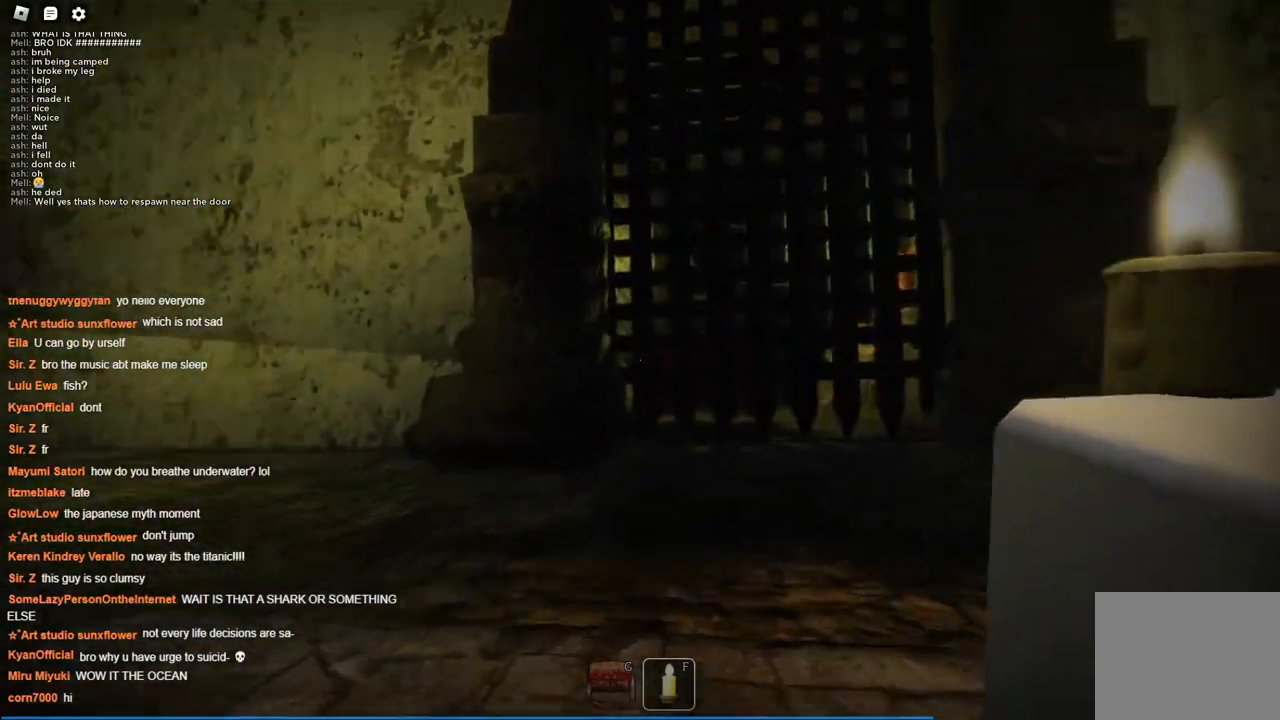
{"keys": ["d", "w"], "events": []}
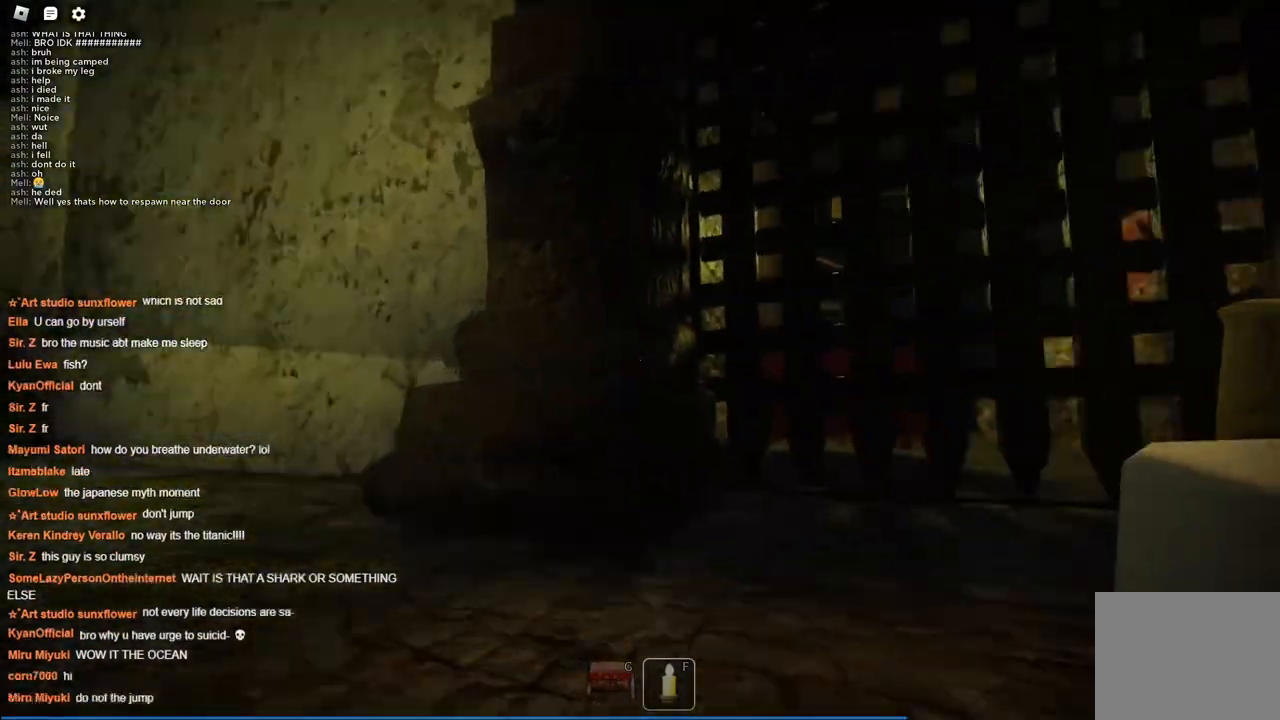
{"keys": ["w"], "events": [[150, "d", "up"]]}
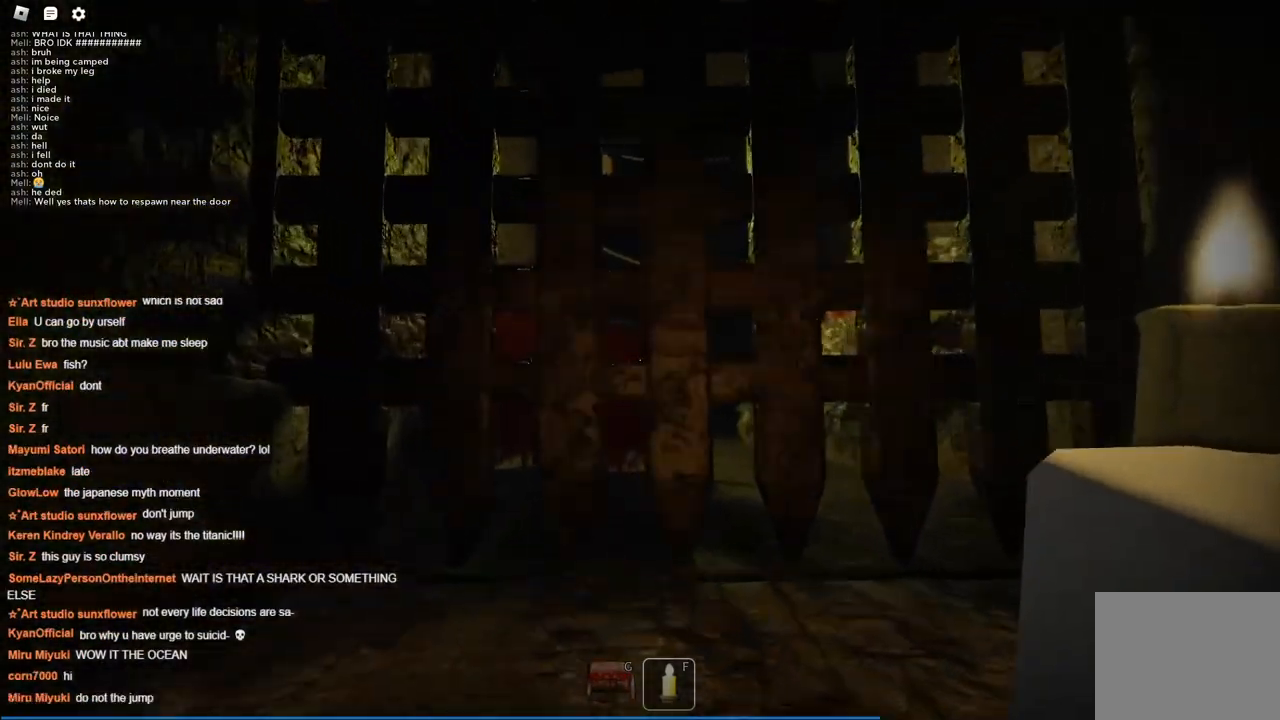
{"keys": ["d", "w"], "events": [[250, "d", "down"]]}
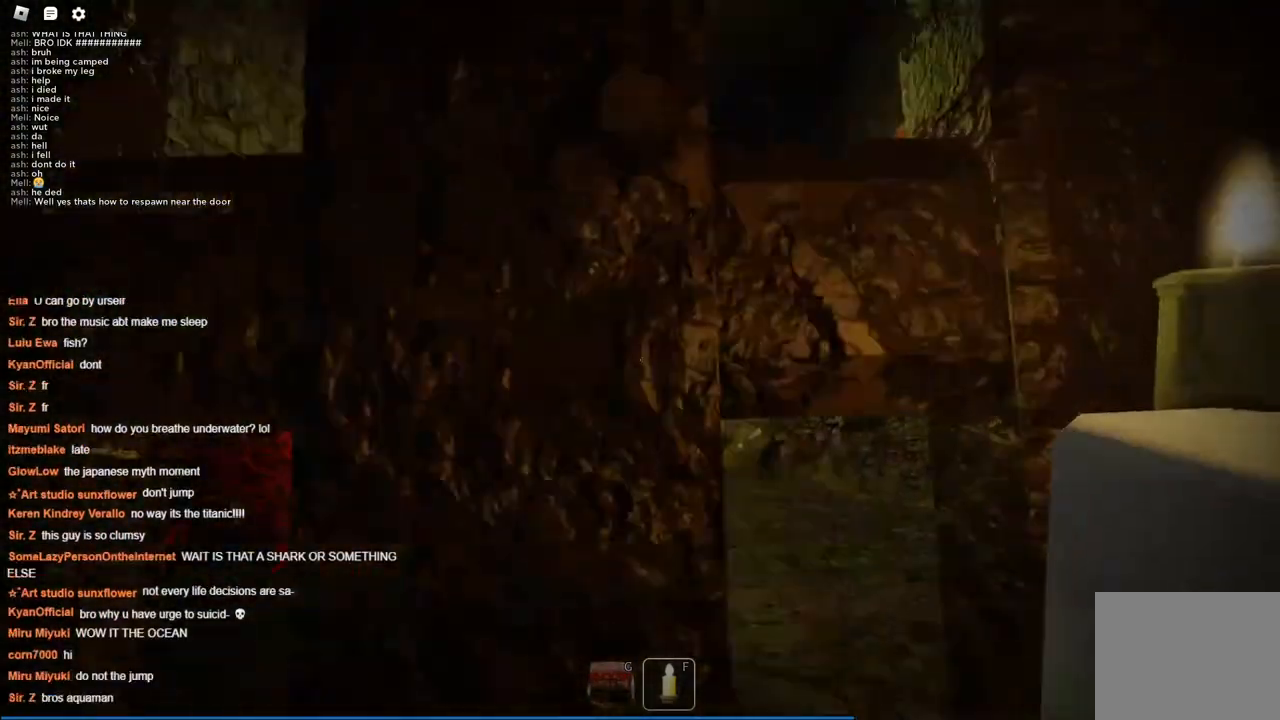
{"keys": ["w"], "events": [[34, "d", "up"]]}
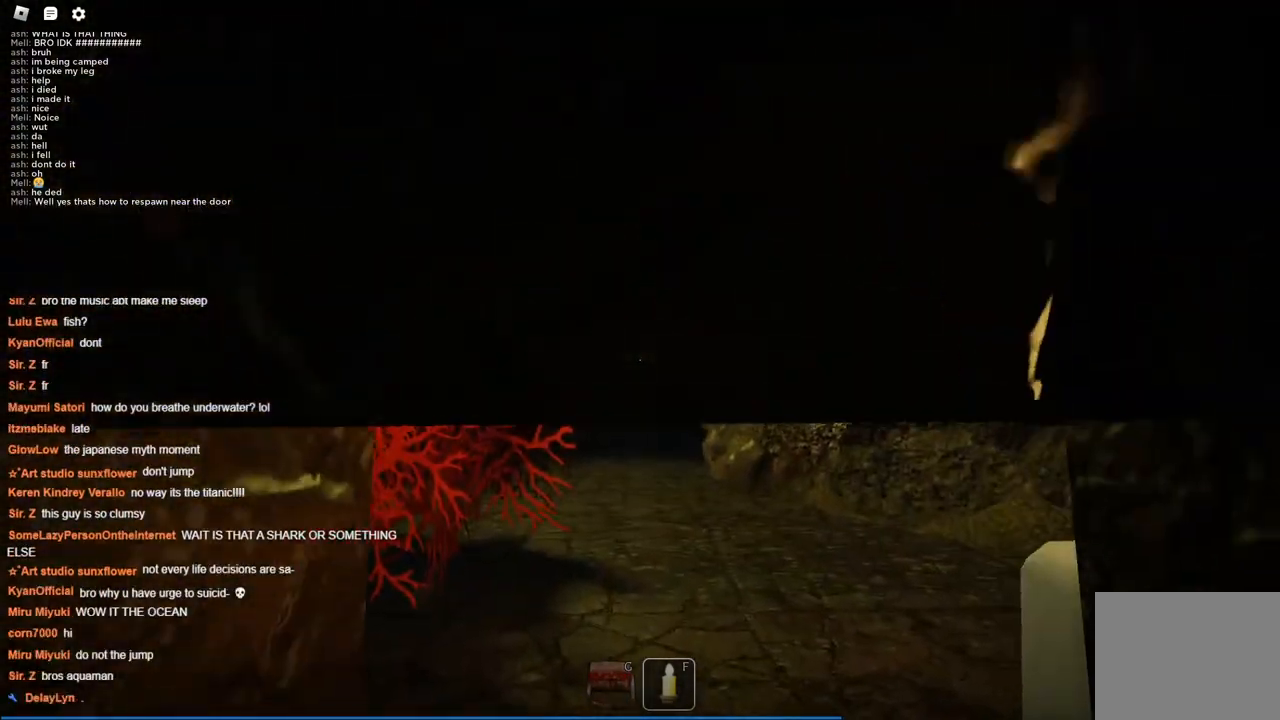
{"keys": ["s"], "events": [[100, "w", "up"], [417, "s", "down"]]}
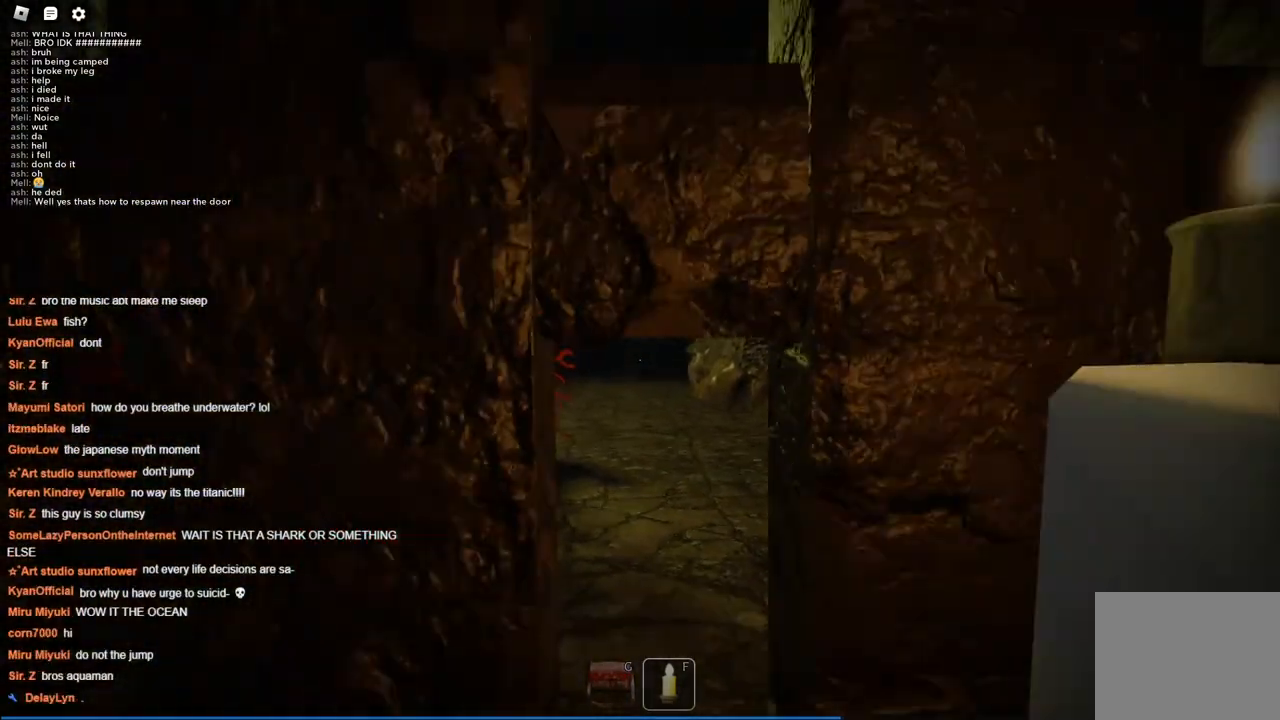
{"keys": ["a", "s"], "events": [[67, "s", "up"], [250, "s", "down"], [450, "a", "down"]]}
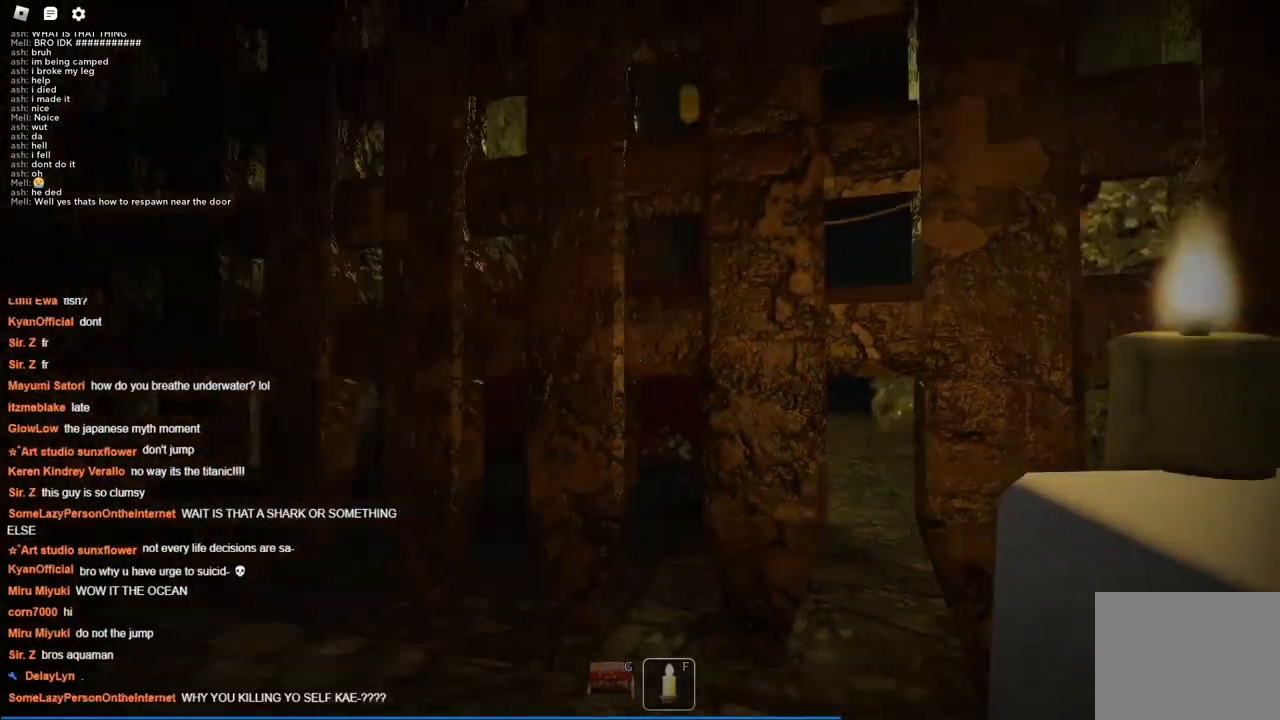
{"keys": ["a", "w"], "events": [[34, "s", "up"], [234, "w", "down"]]}
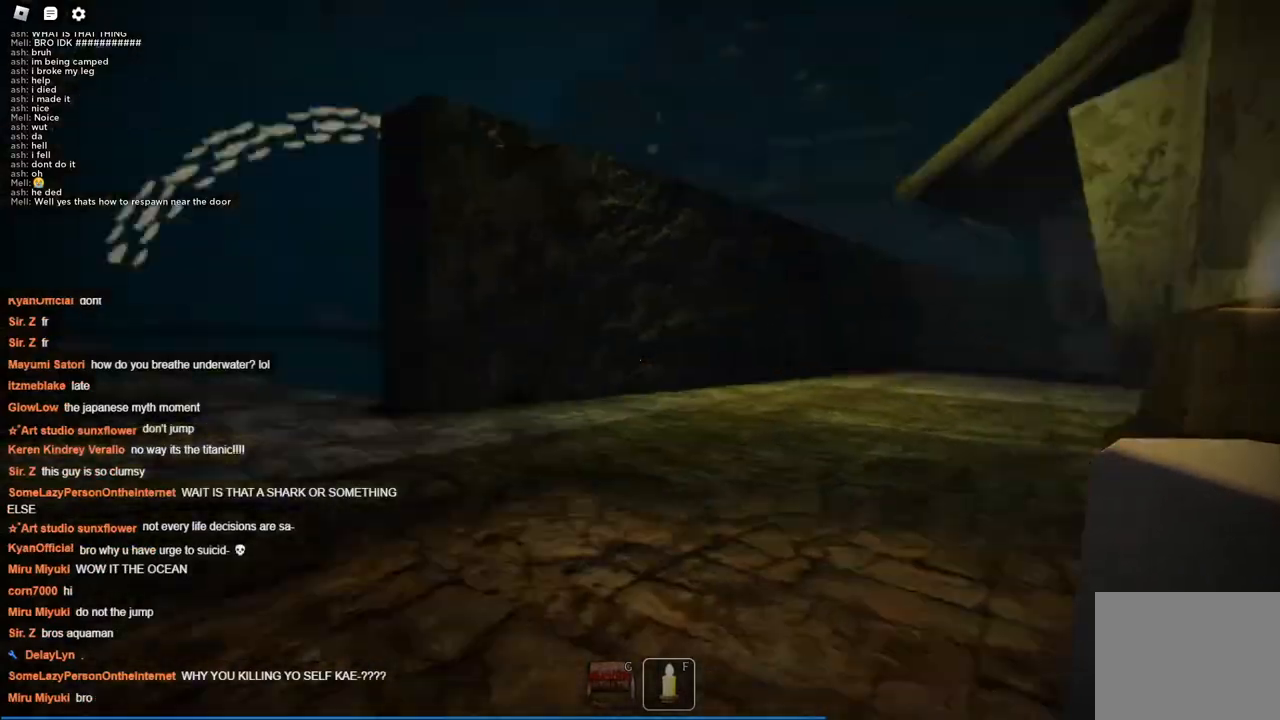
{"keys": ["w"], "events": [[100, "a", "up"]]}
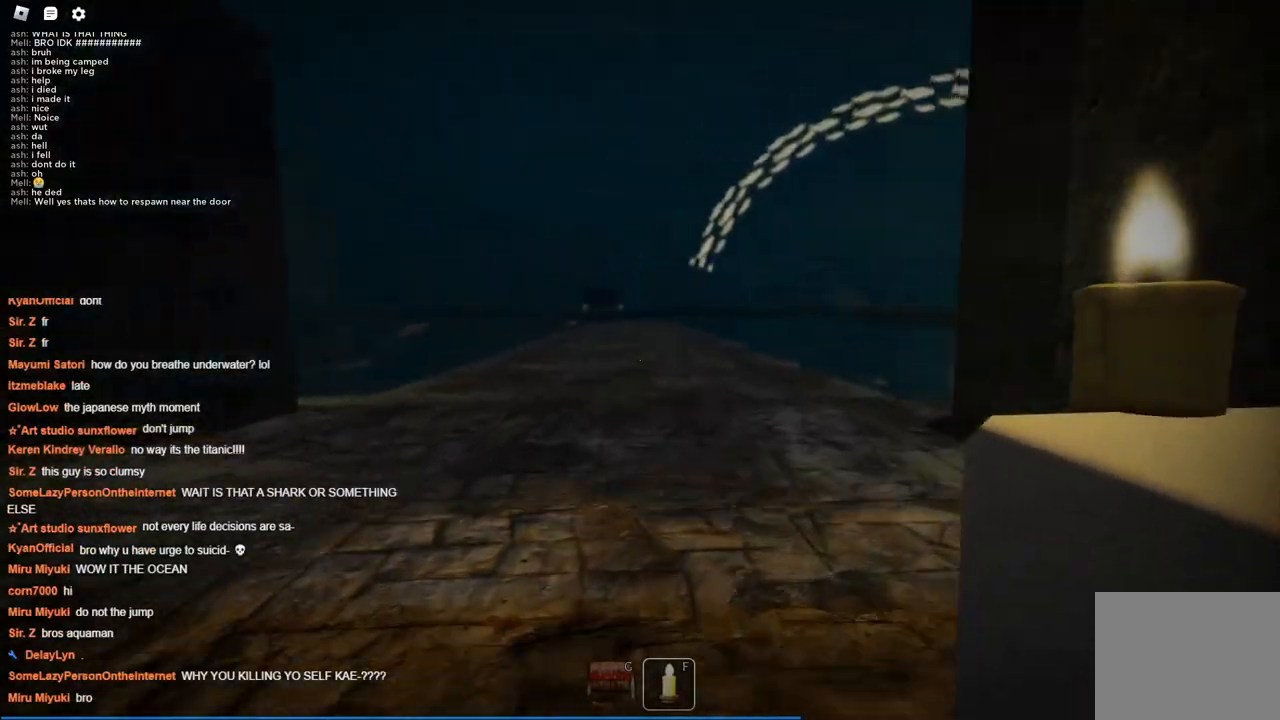
{"keys": ["w"], "events": []}
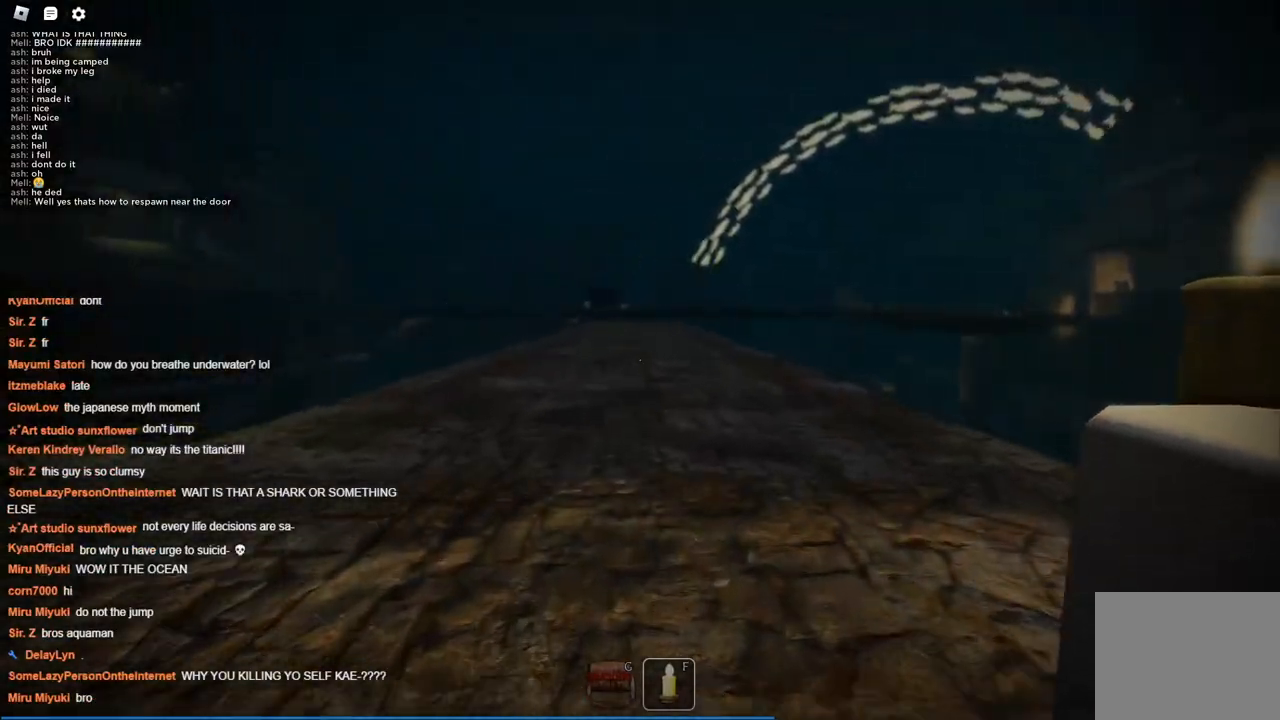
{"keys": ["w"], "events": []}
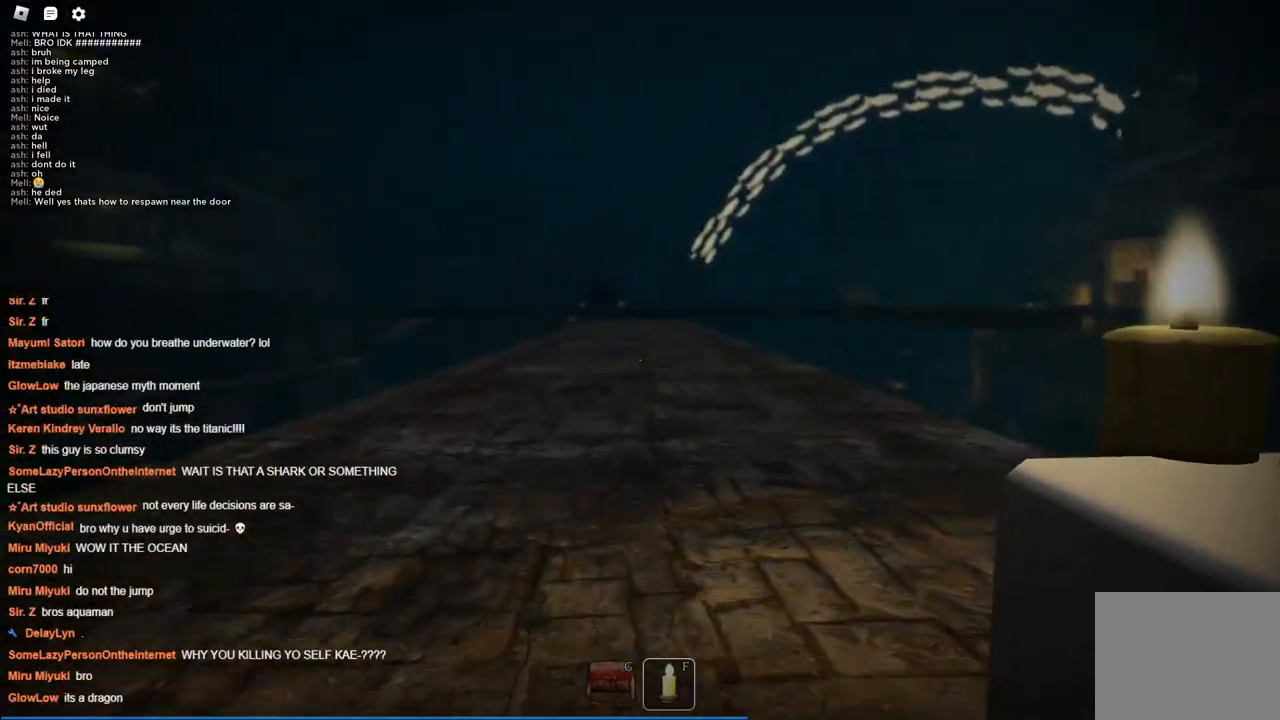
{"keys": ["w"], "events": []}
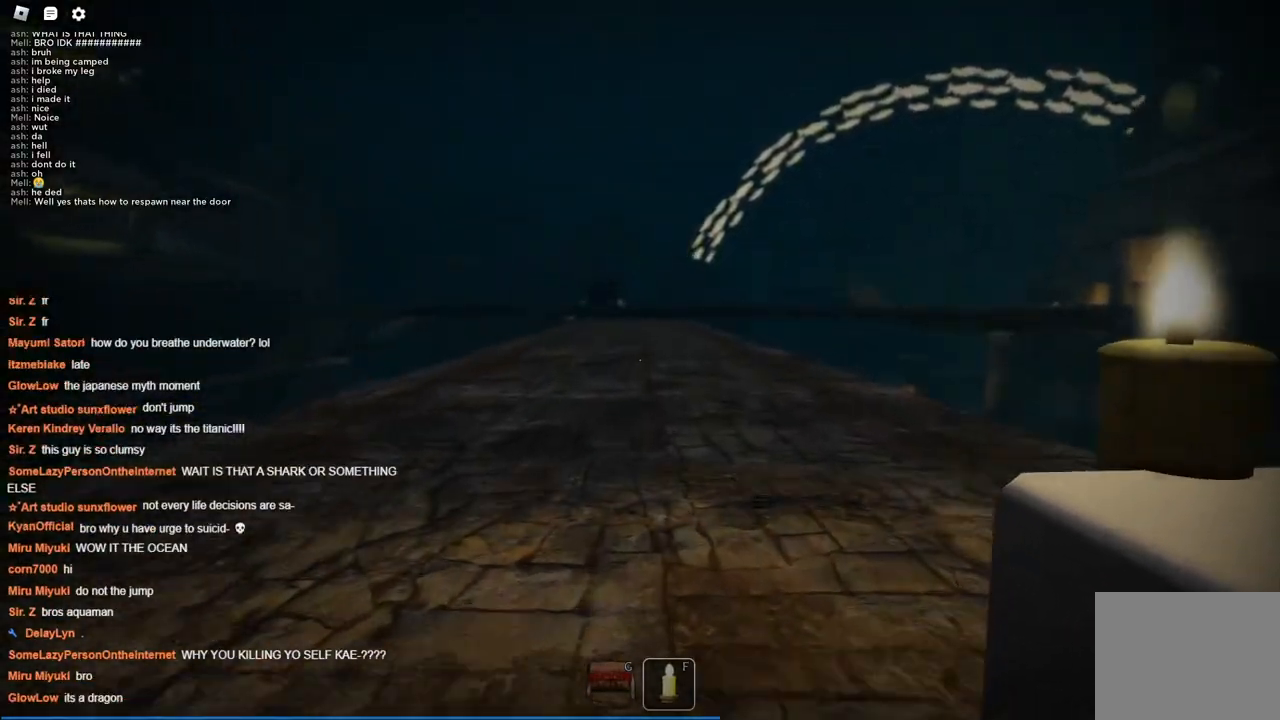
{"keys": ["w"], "events": []}
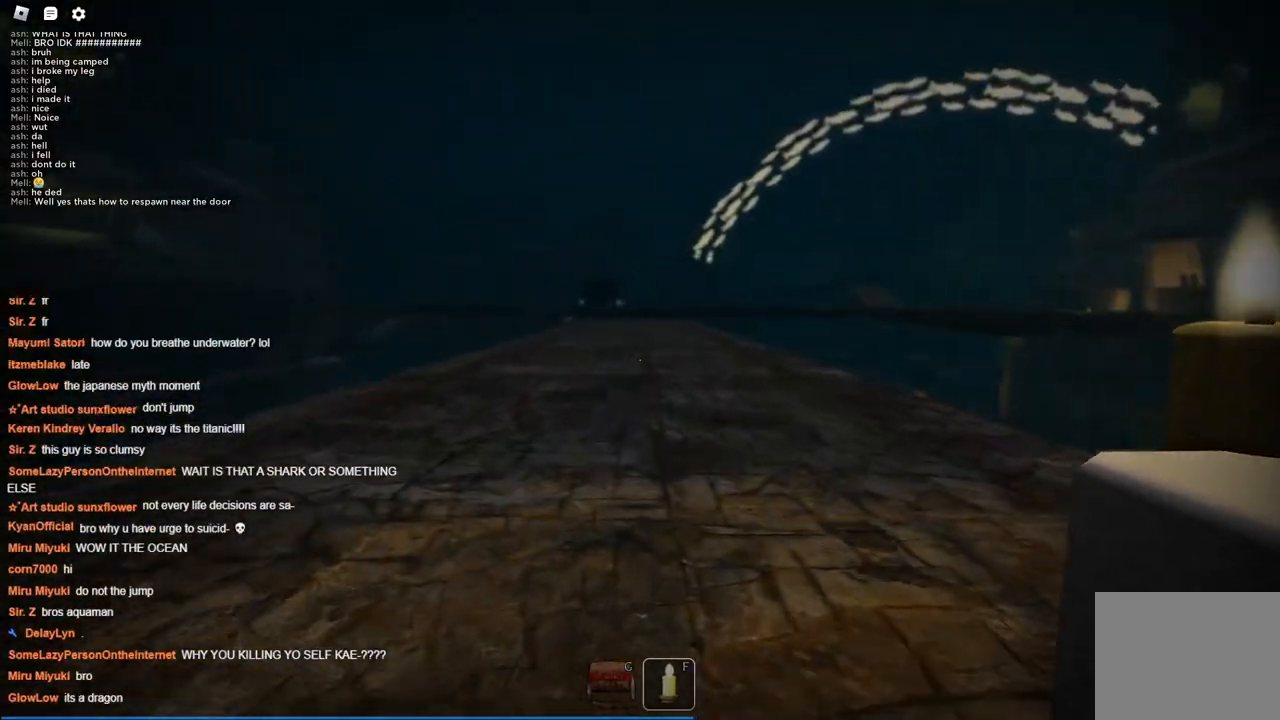
{"keys": ["w"], "events": []}
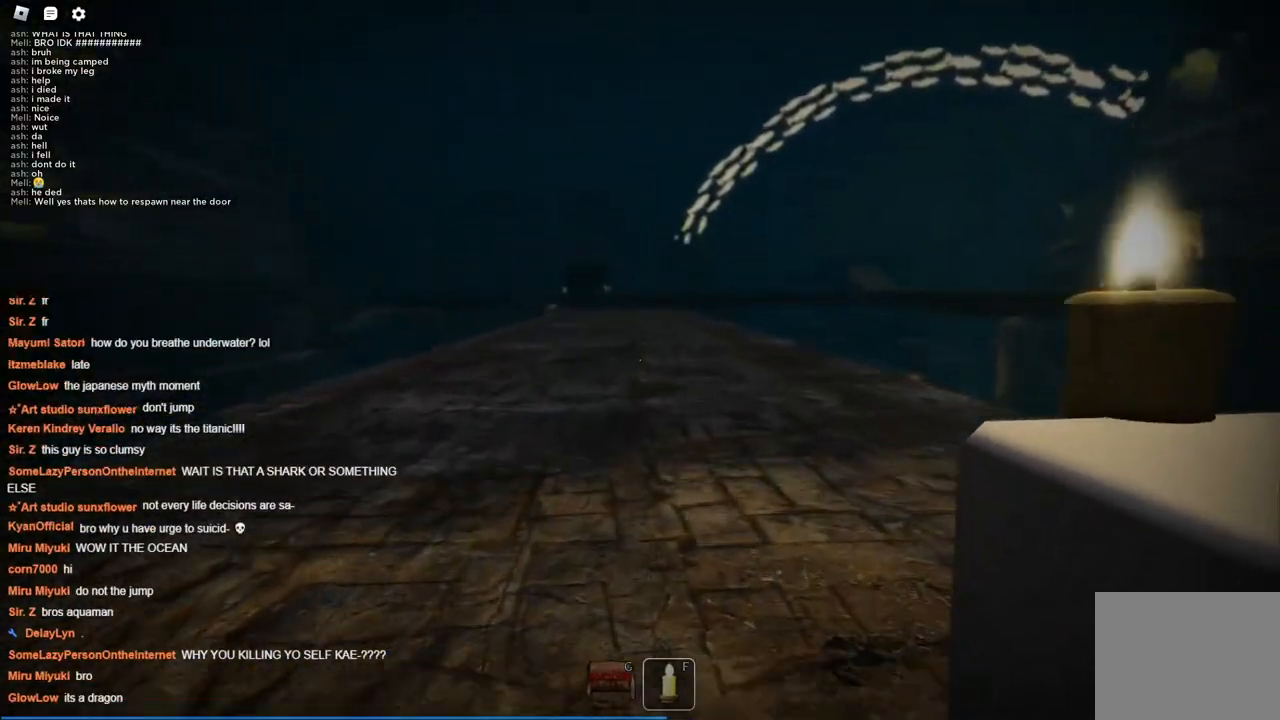
{"keys": ["w"], "events": []}
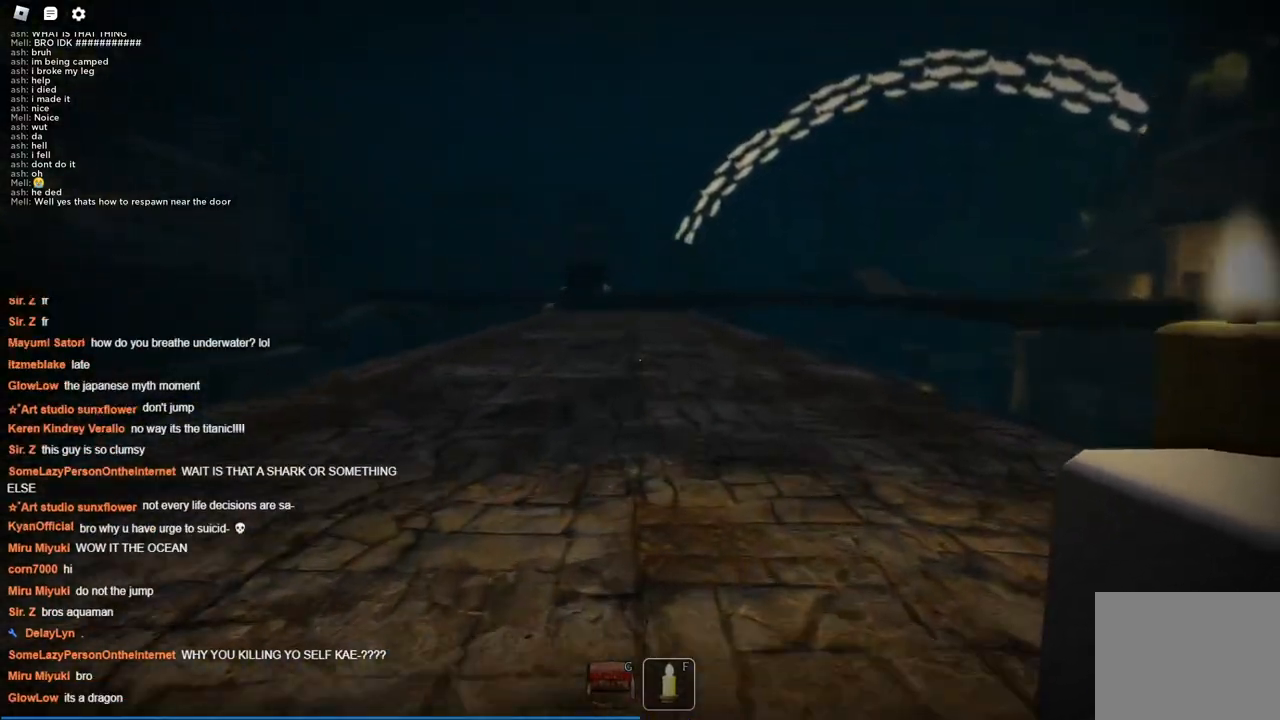
{"keys": ["w"], "events": []}